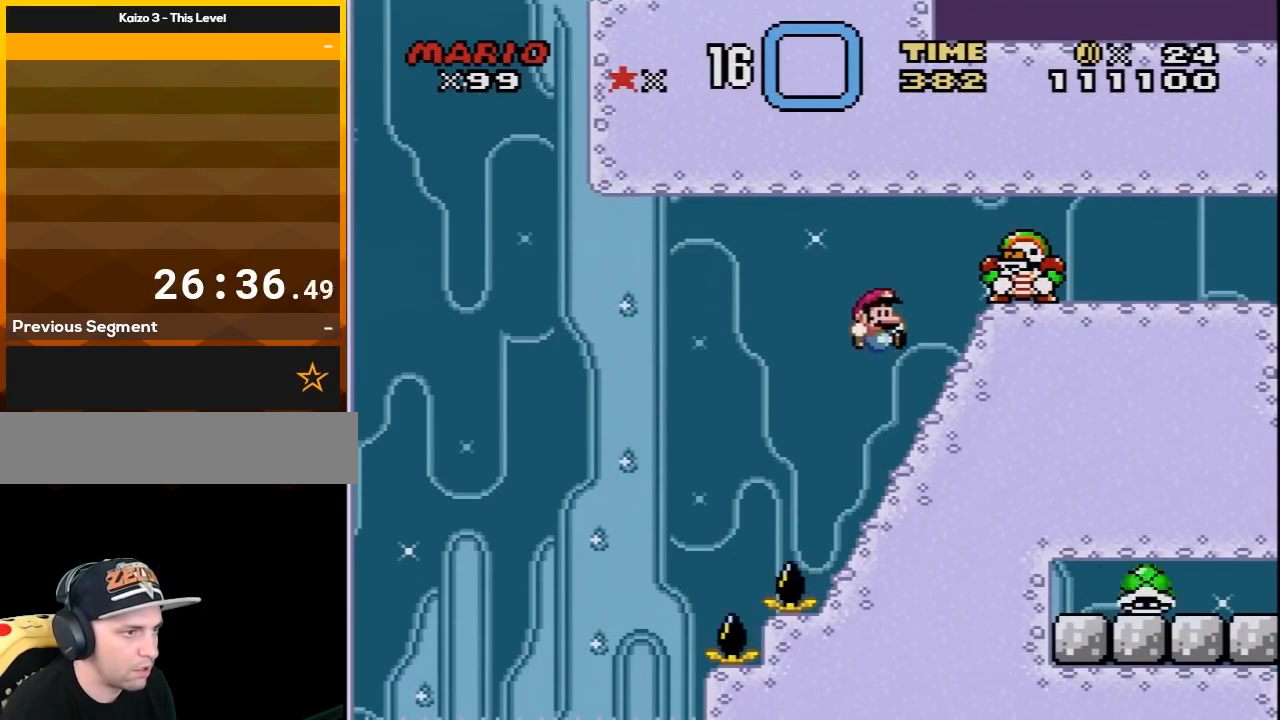
Gameplay with a controller (Nintendo layout); each line is a JSON object with the inputs held at the frame after it. "events" lists button and stick changes between this image and that frame as [ms after this image, input, new state], when the widget could be followed in between. Not read: L3 R3.
{"buttons": ["B", "Y", "DPAD_RIGHT"], "events": [[83, "DPAD_RIGHT", "up"], [117, "DPAD_LEFT", "down"], [200, "B", "down"], [383, "DPAD_UP", "down"], [417, "DPAD_LEFT", "up"], [417, "DPAD_RIGHT", "down"], [417, "DPAD_UP", "up"]]}
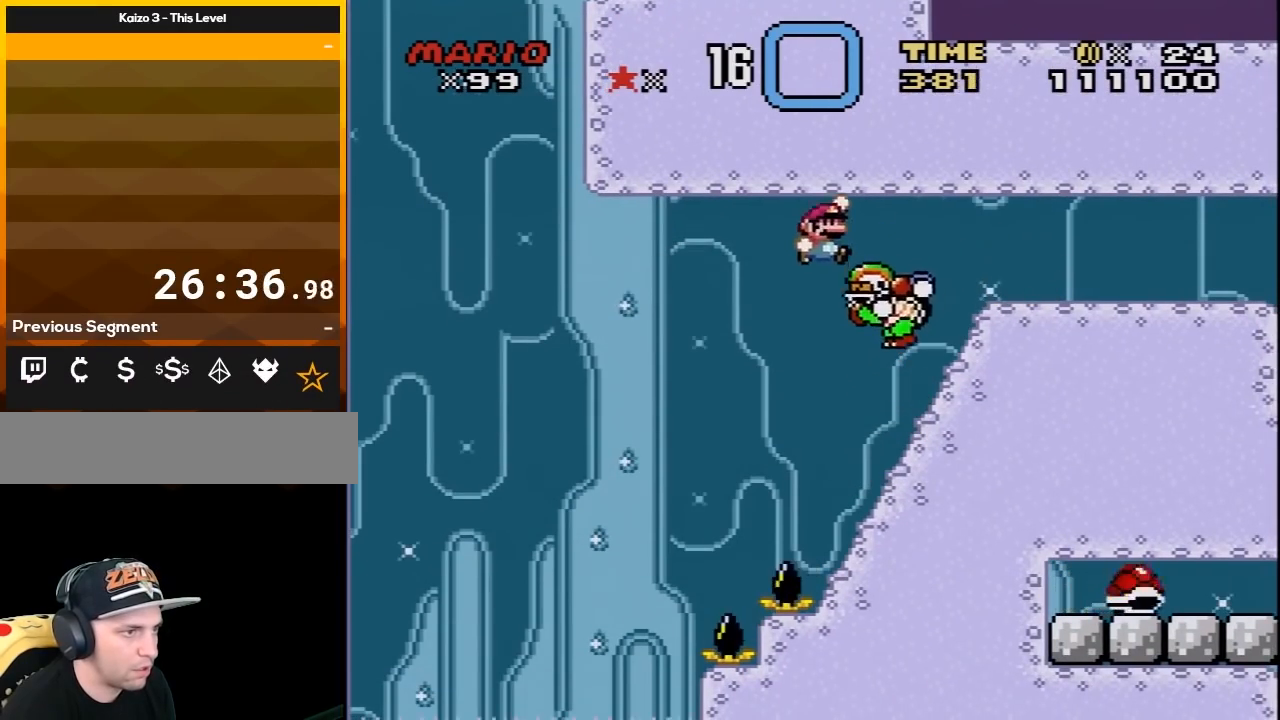
{"buttons": ["B", "Y", "DPAD_RIGHT"], "events": [[200, "B", "up"], [417, "B", "down"]]}
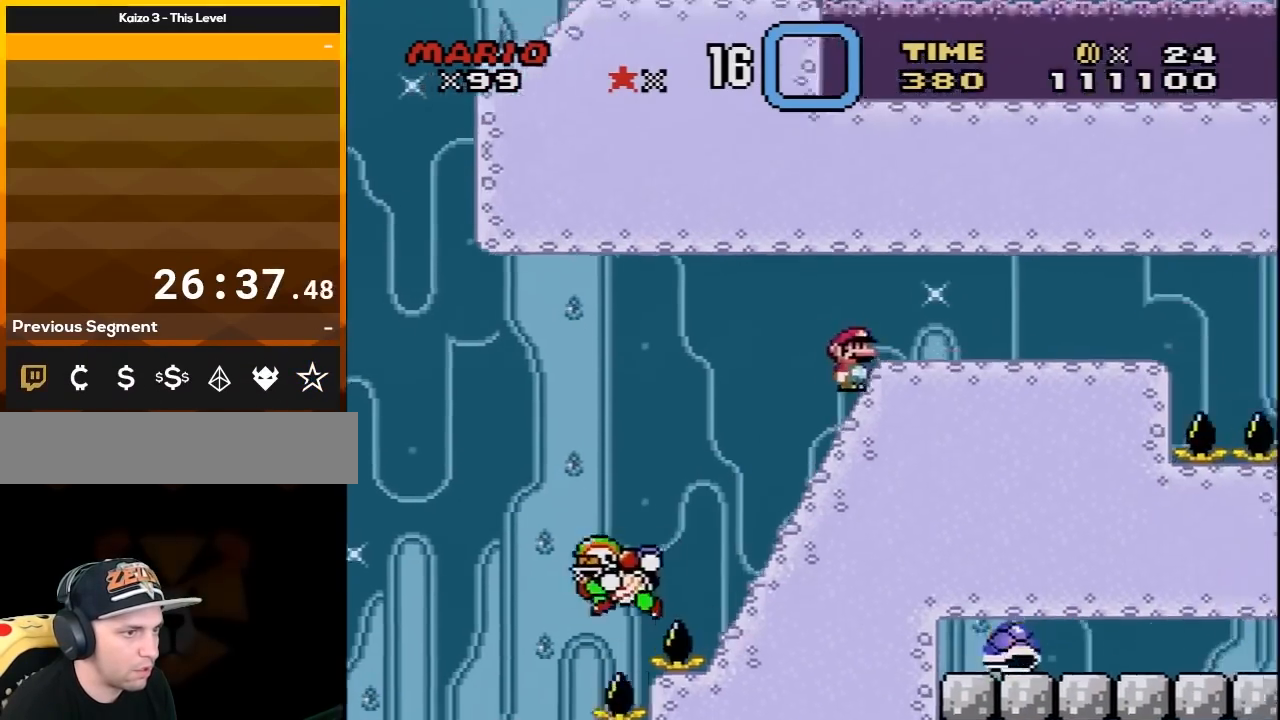
{"buttons": ["Y", "DPAD_RIGHT"], "events": [[83, "B", "up"]]}
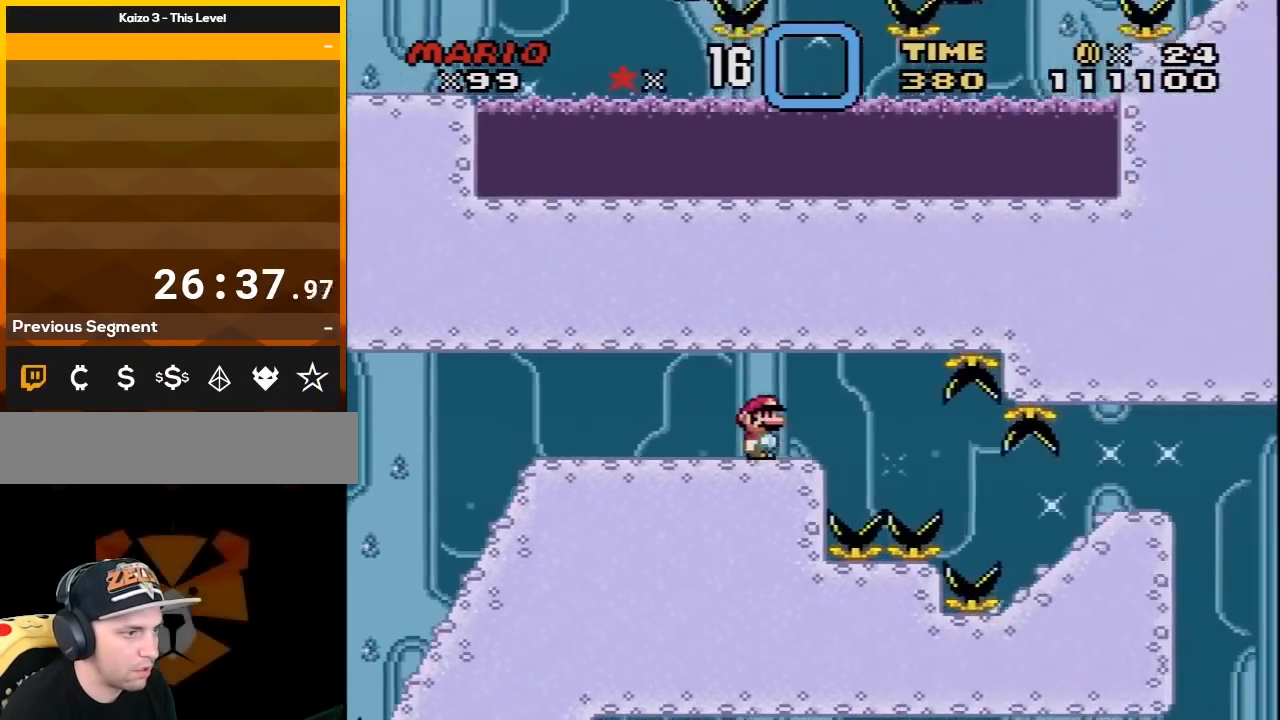
{"buttons": ["B", "Y", "DPAD_RIGHT"], "events": [[83, "B", "down"]]}
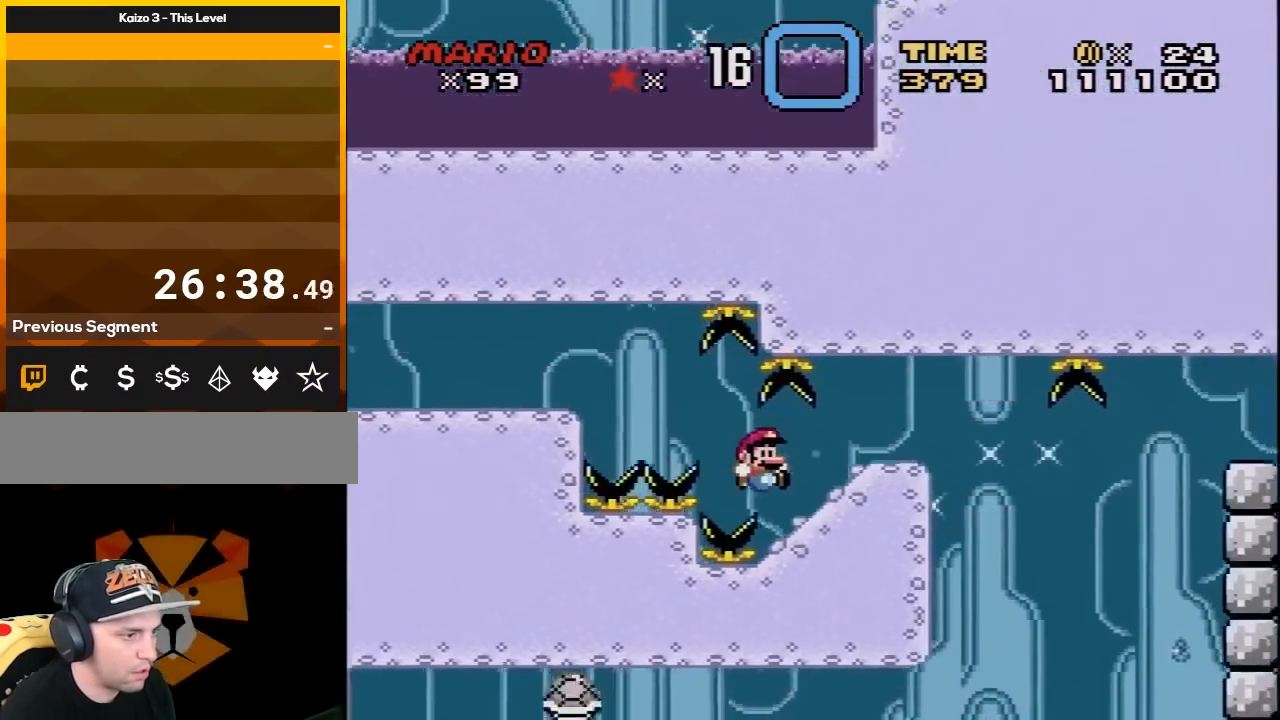
{"buttons": ["B", "Y", "DPAD_RIGHT"], "events": [[167, "B", "up"], [267, "B", "down"], [300, "DPAD_UP", "down"], [333, "DPAD_LEFT", "down"], [333, "DPAD_RIGHT", "up"], [333, "DPAD_UP", "up"], [383, "DPAD_UP", "down"], [450, "DPAD_LEFT", "up"], [450, "DPAD_RIGHT", "down"], [450, "DPAD_UP", "up"]]}
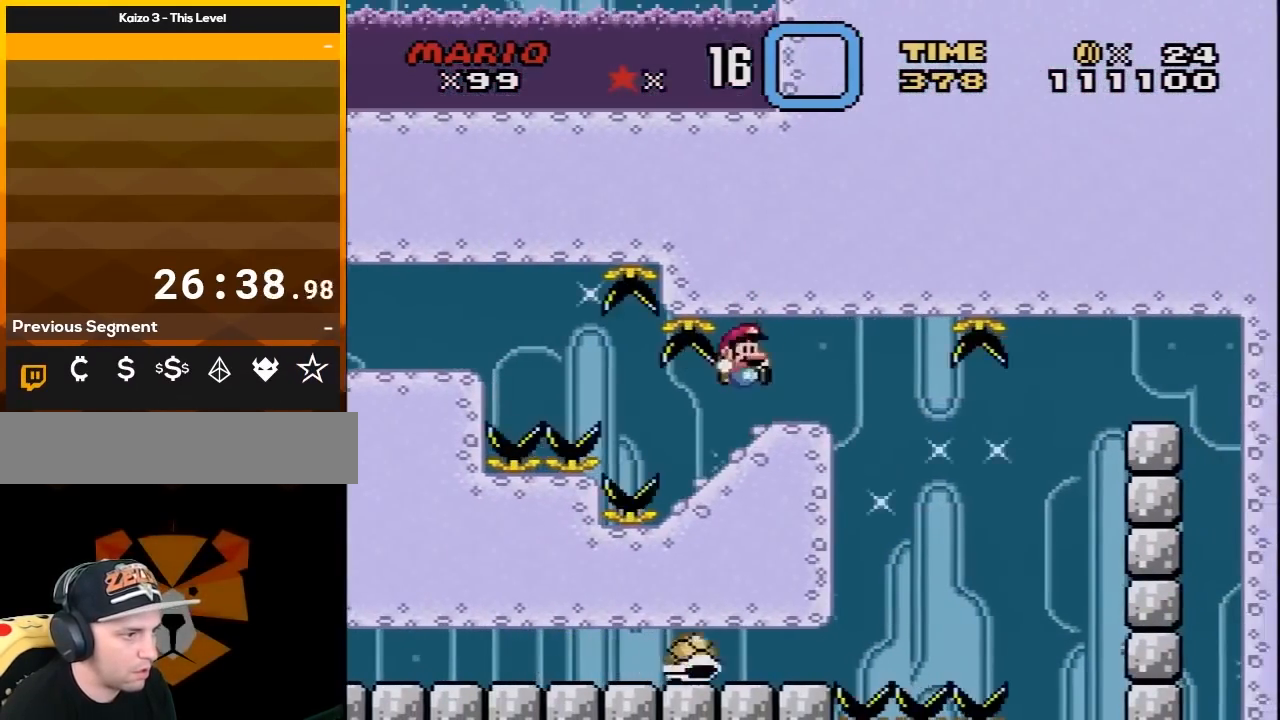
{"buttons": ["B", "Y", "DPAD_LEFT"], "events": [[167, "B", "up"], [267, "B", "down"], [333, "DPAD_LEFT", "down"], [333, "DPAD_RIGHT", "up"], [333, "DPAD_UP", "down"], [400, "DPAD_UP", "up"]]}
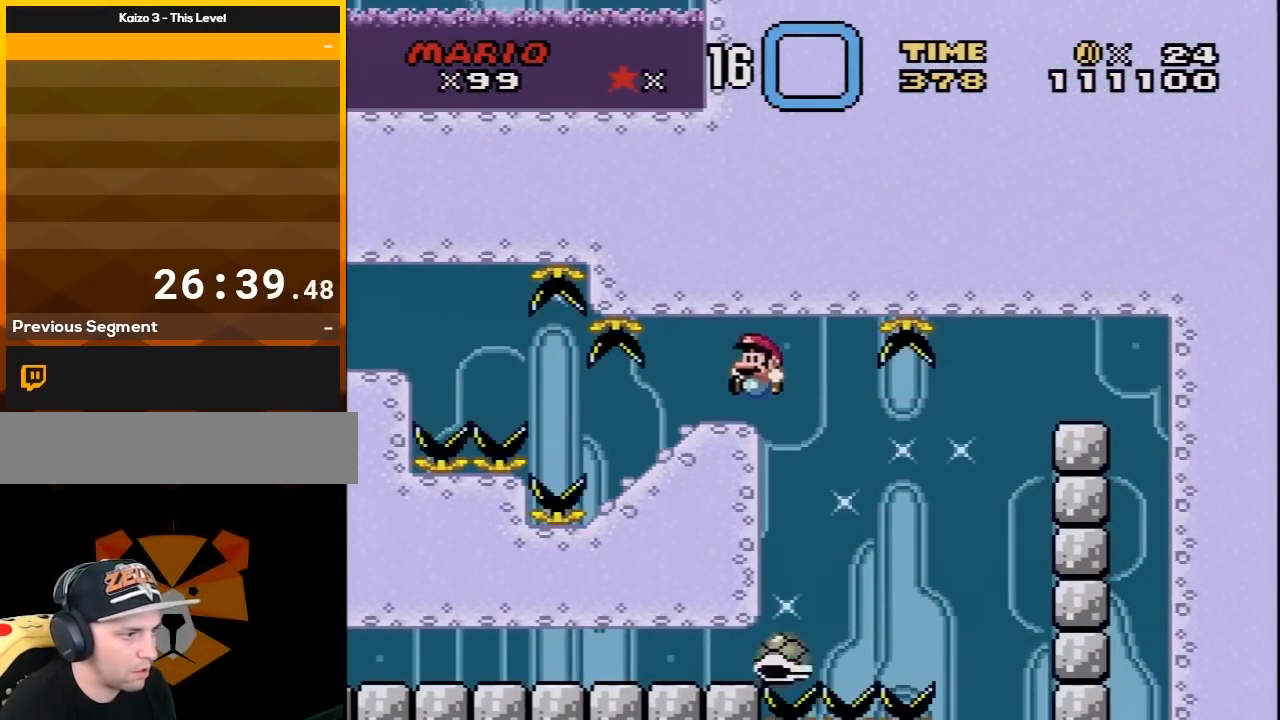
{"buttons": ["Y"], "events": [[117, "DPAD_LEFT", "up"], [150, "B", "up"], [150, "DPAD_RIGHT", "down"], [233, "DPAD_RIGHT", "up"]]}
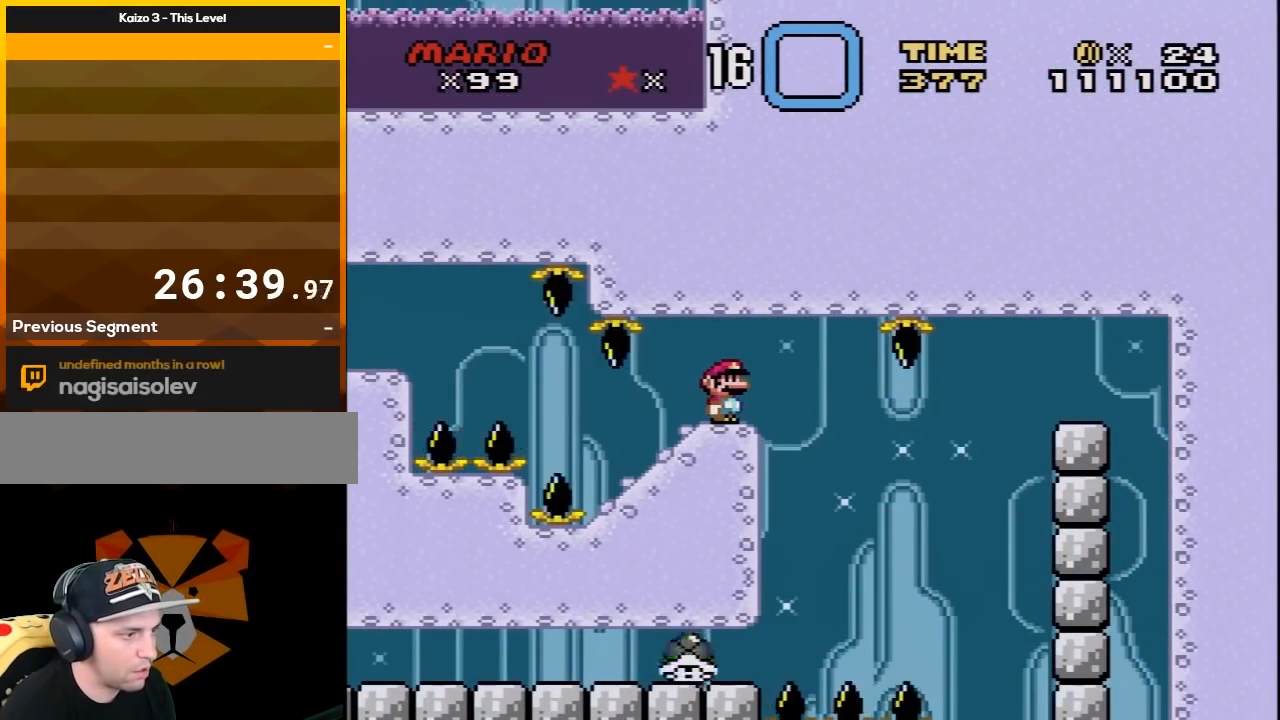
{"buttons": ["Y"], "events": []}
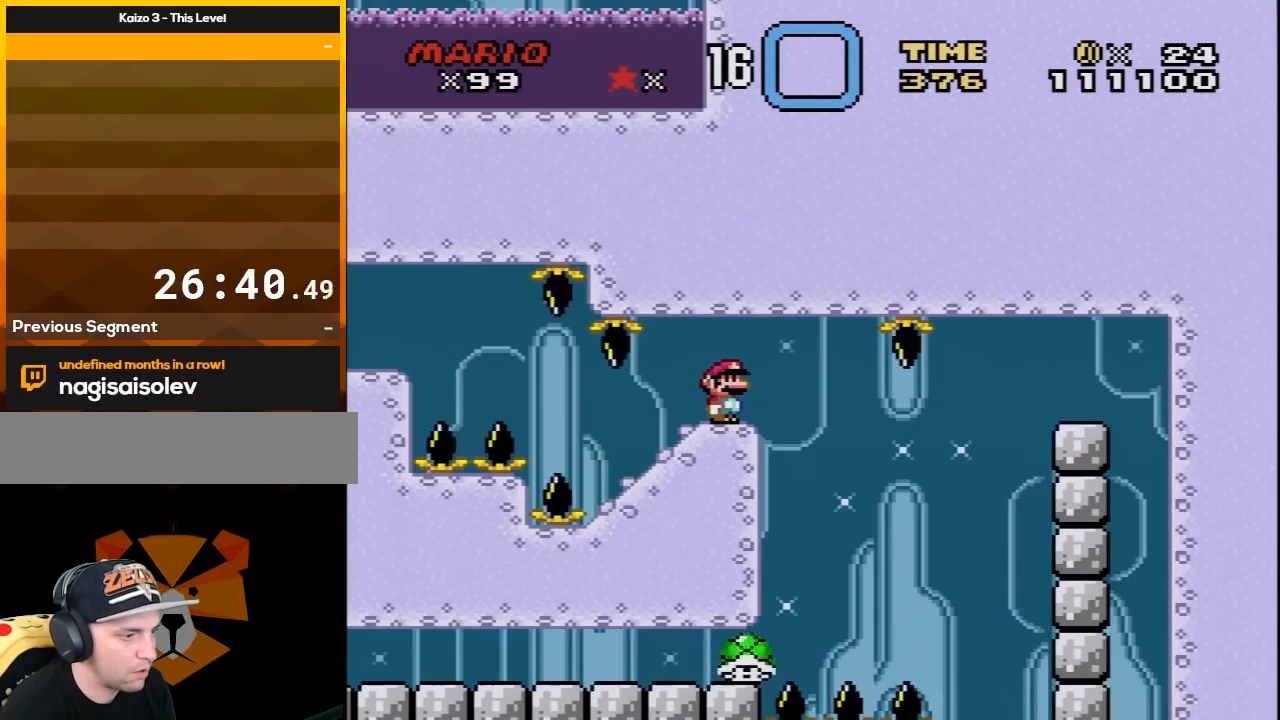
{"buttons": ["Y"], "events": []}
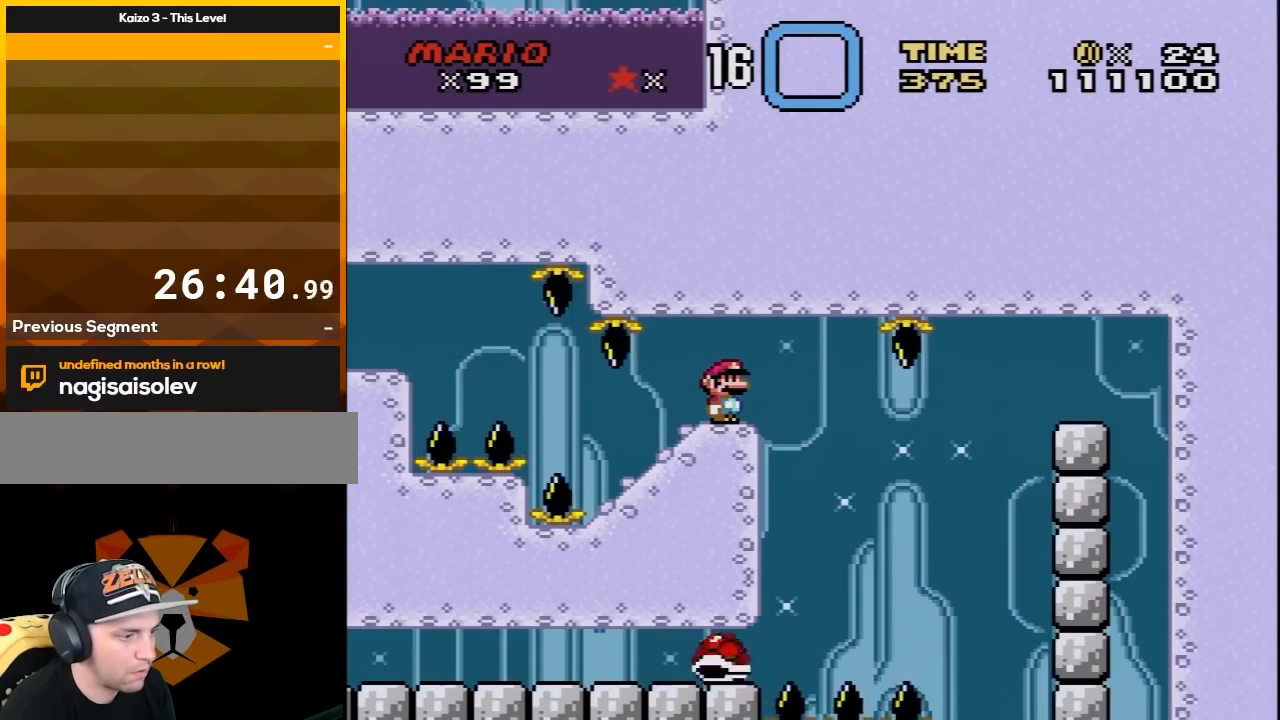
{"buttons": ["B", "Y", "DPAD_RIGHT"], "events": [[250, "DPAD_RIGHT", "down"], [383, "B", "down"]]}
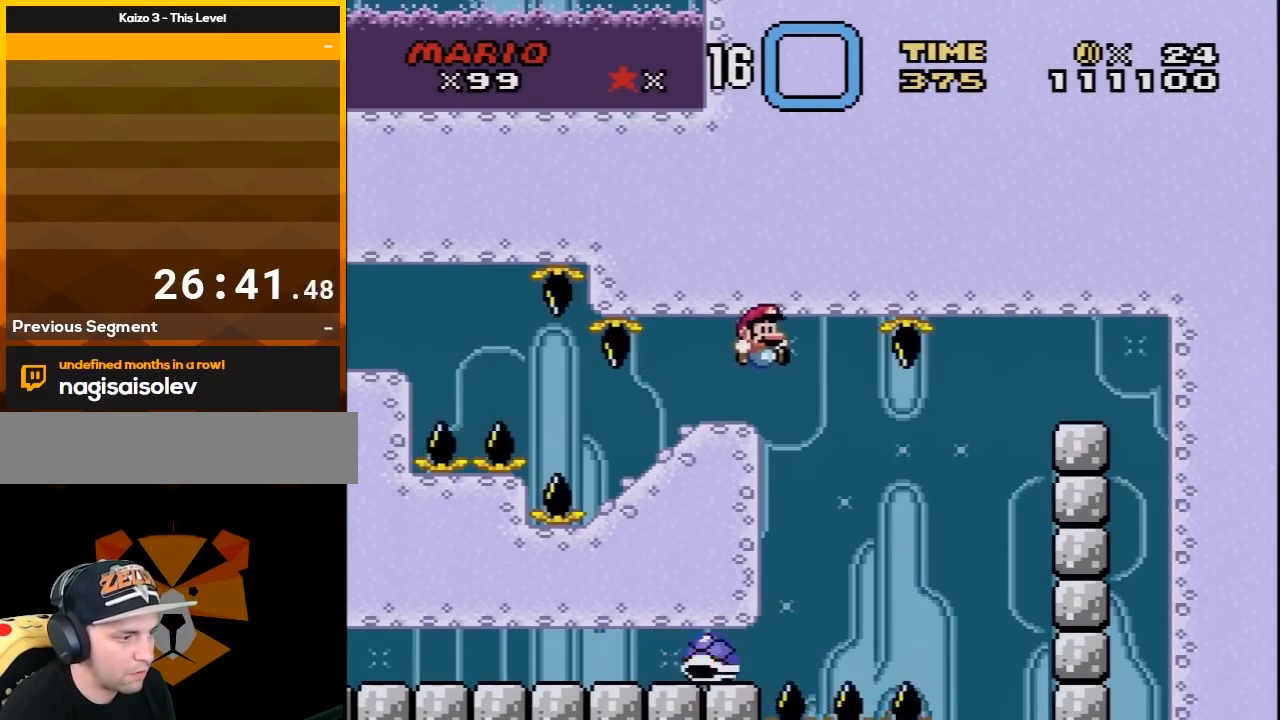
{"buttons": ["B", "Y", "DPAD_RIGHT"]}
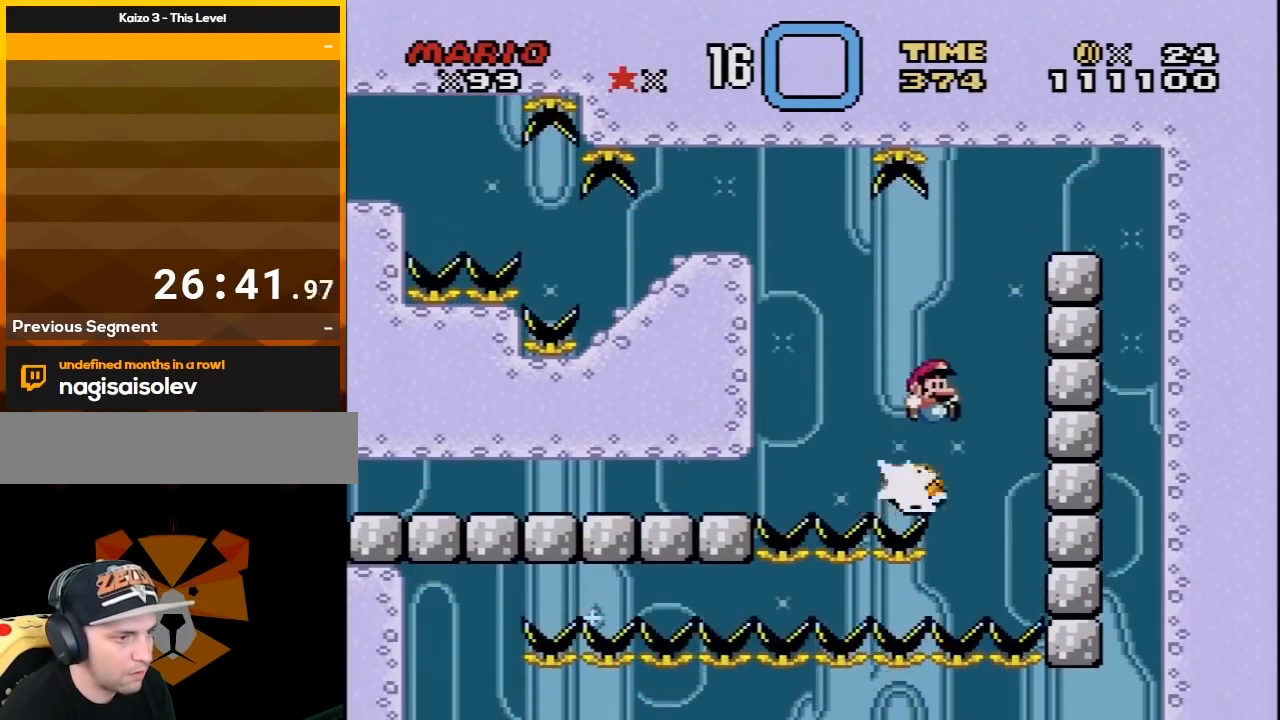
{"buttons": ["B", "Y", "DPAD_RIGHT"], "events": []}
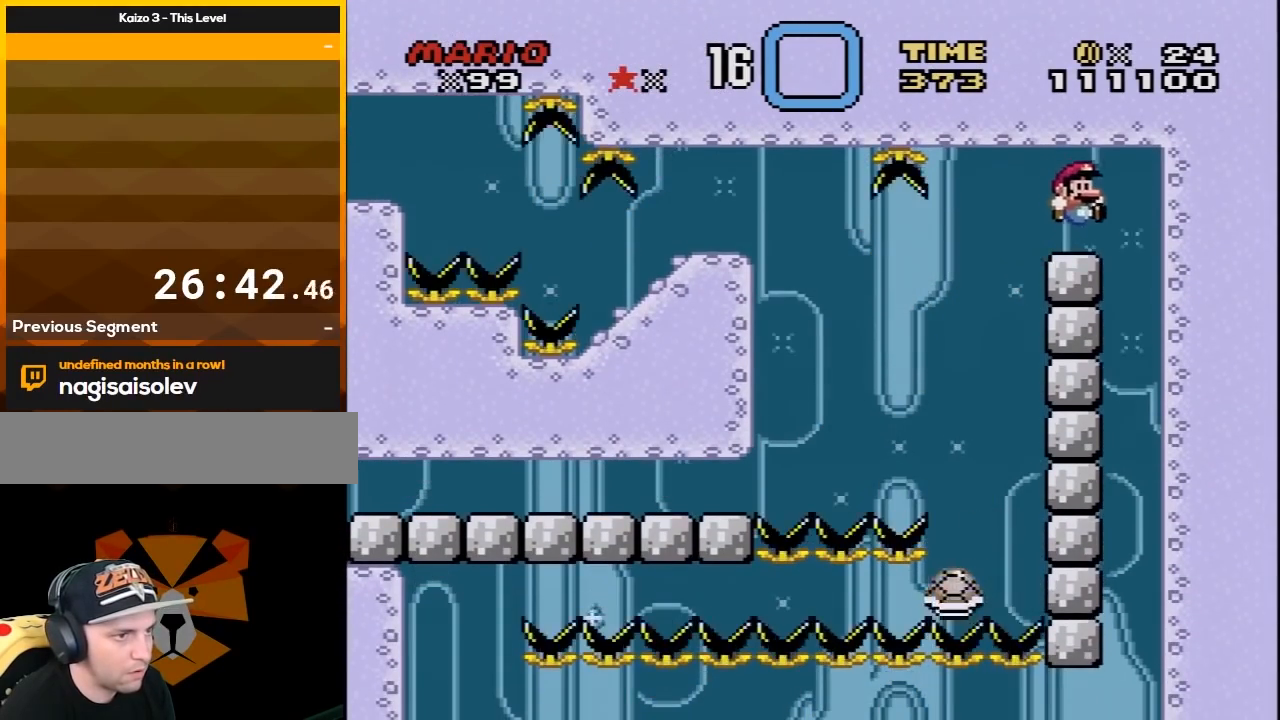
{"buttons": ["B", "Y", "DPAD_LEFT"], "events": [[133, "DPAD_RIGHT", "up"], [167, "DPAD_LEFT", "down"]]}
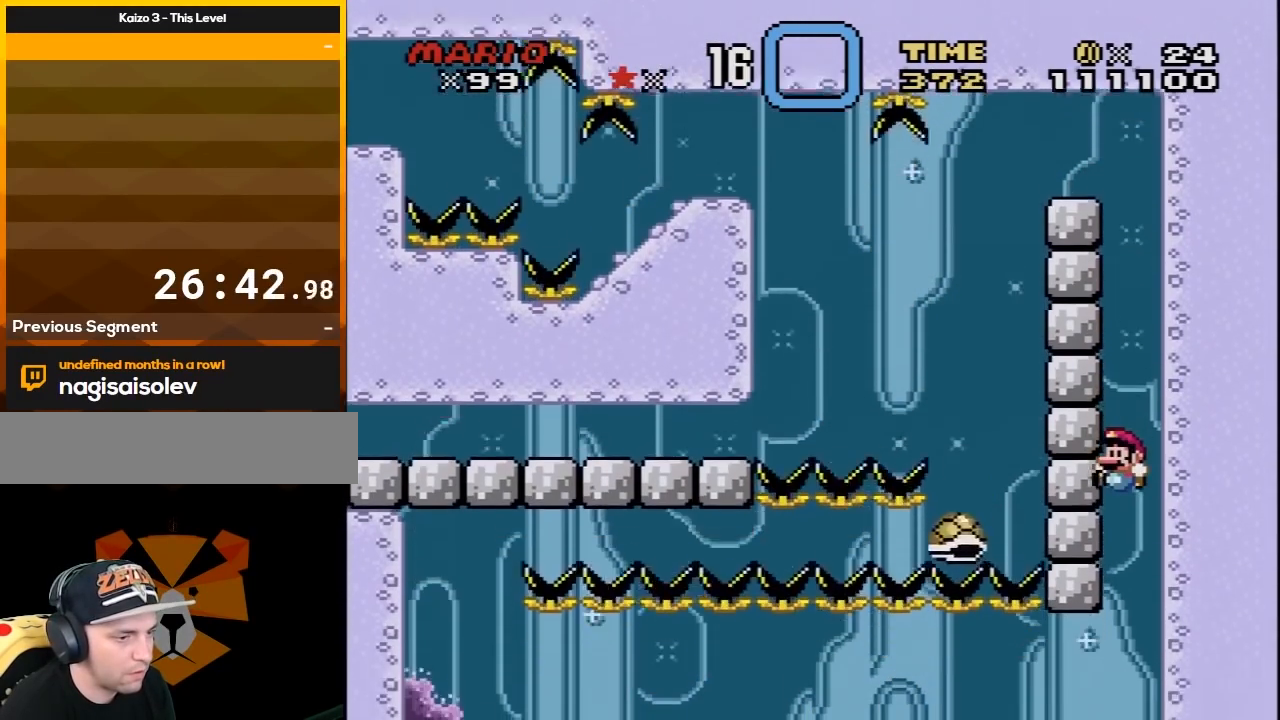
{"buttons": ["B", "Y", "DPAD_LEFT"], "events": []}
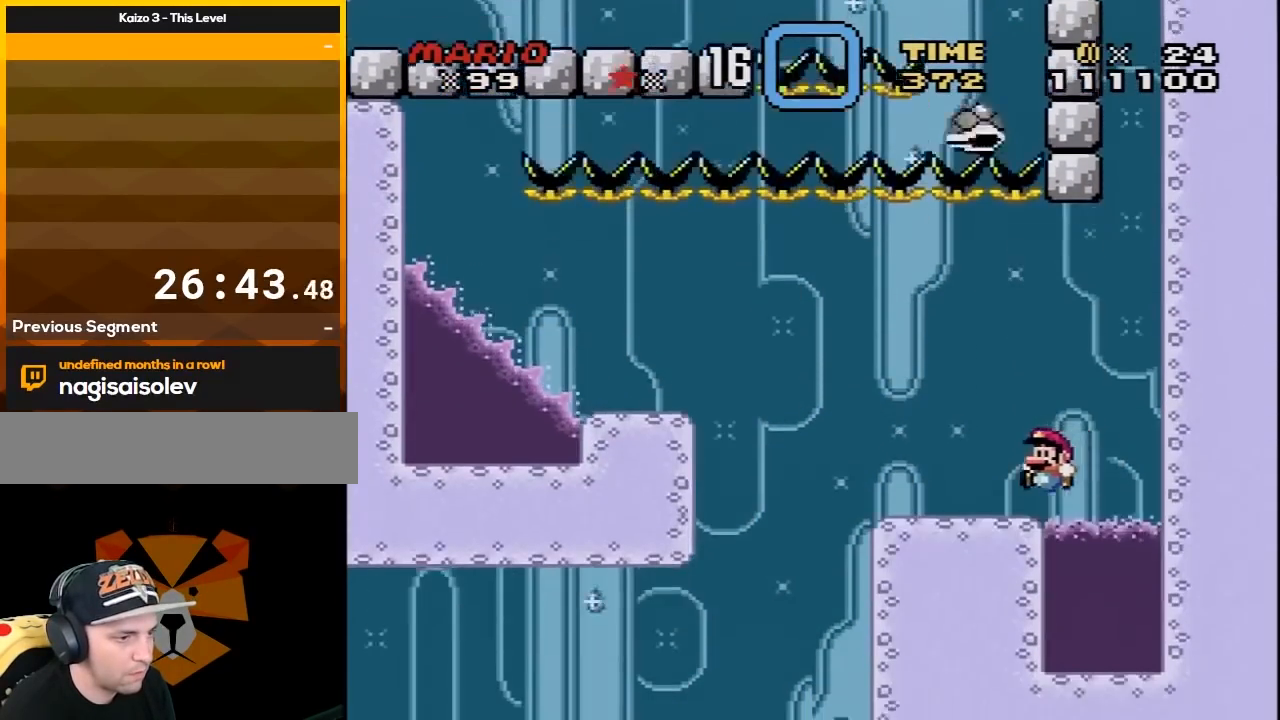
{"buttons": ["X", "DPAD_LEFT"], "events": [[150, "B", "up"], [167, "X", "down"], [167, "Y", "up"], [300, "A", "down"], [483, "A", "up"]]}
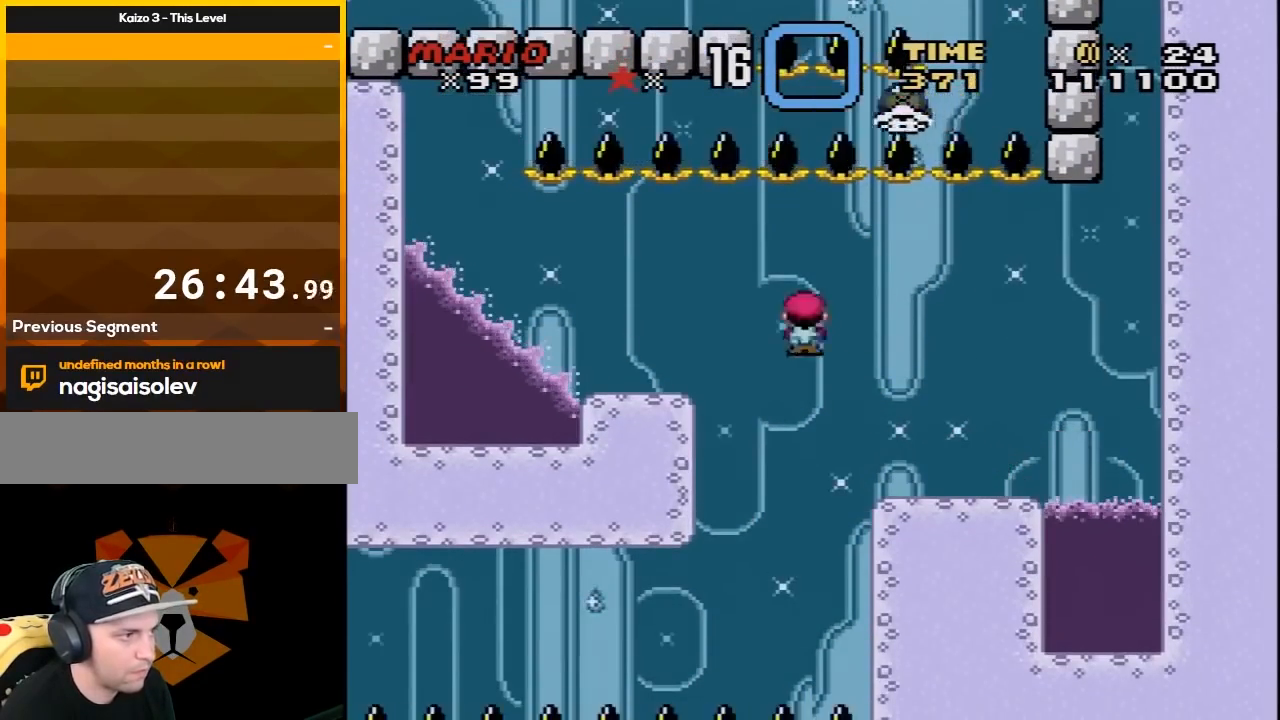
{"buttons": ["X", "DPAD_RIGHT"], "events": [[400, "A", "down"], [450, "A", "up"], [450, "DPAD_LEFT", "up"], [450, "DPAD_RIGHT", "down"]]}
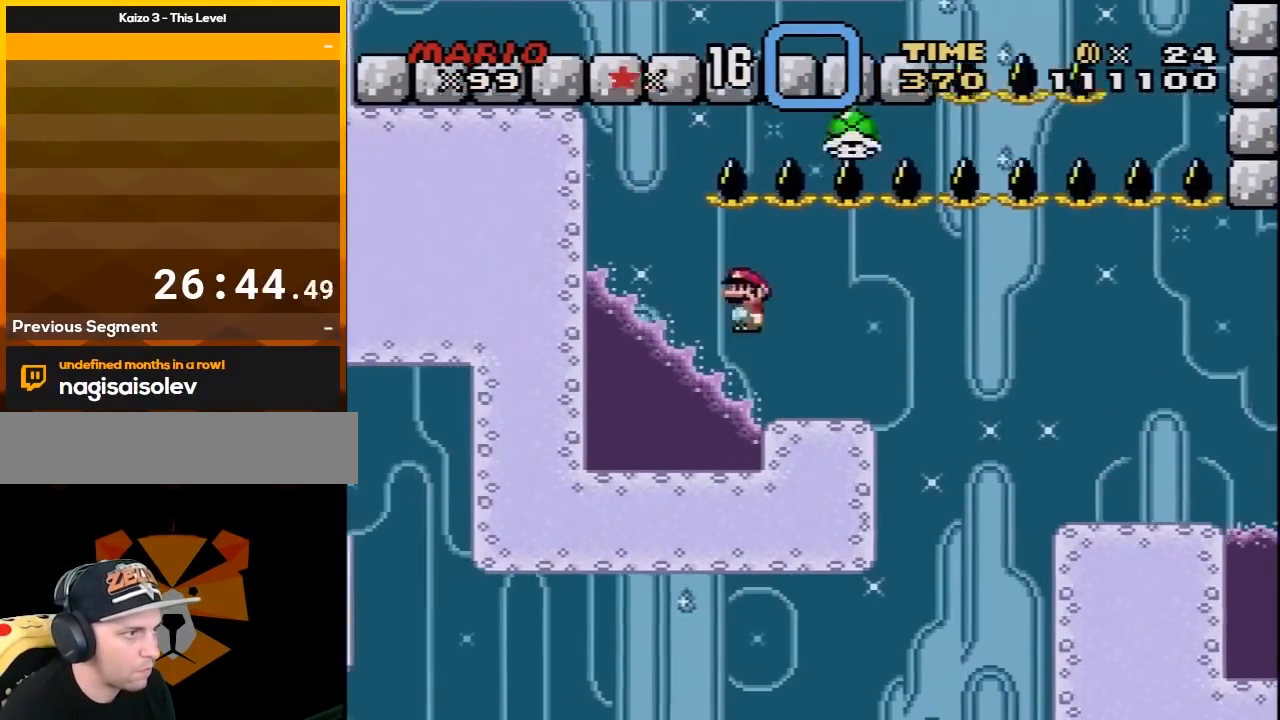
{"buttons": ["X"], "events": [[133, "A", "down"], [233, "A", "up"], [267, "DPAD_RIGHT", "up"]]}
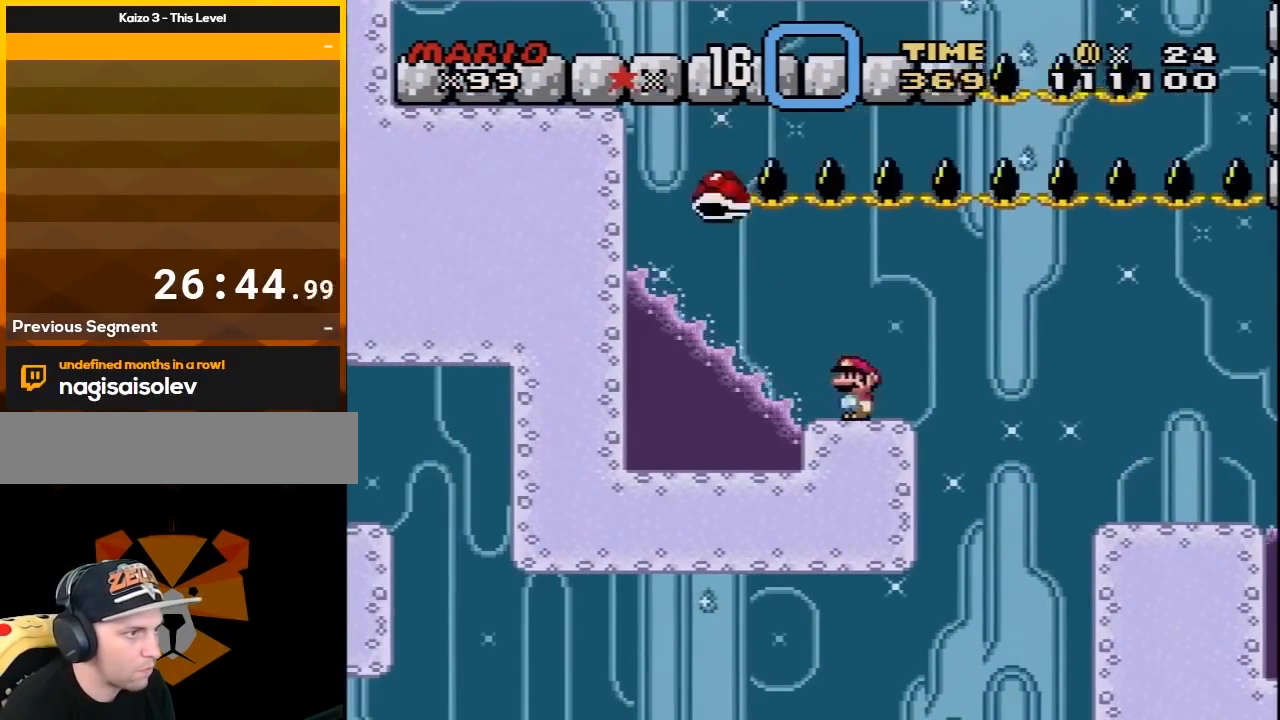
{"buttons": ["X"], "events": [[17, "A", "down"], [17, "DPAD_RIGHT", "down"], [50, "A", "up"], [333, "A", "down"], [483, "A", "up"], [483, "DPAD_RIGHT", "up"]]}
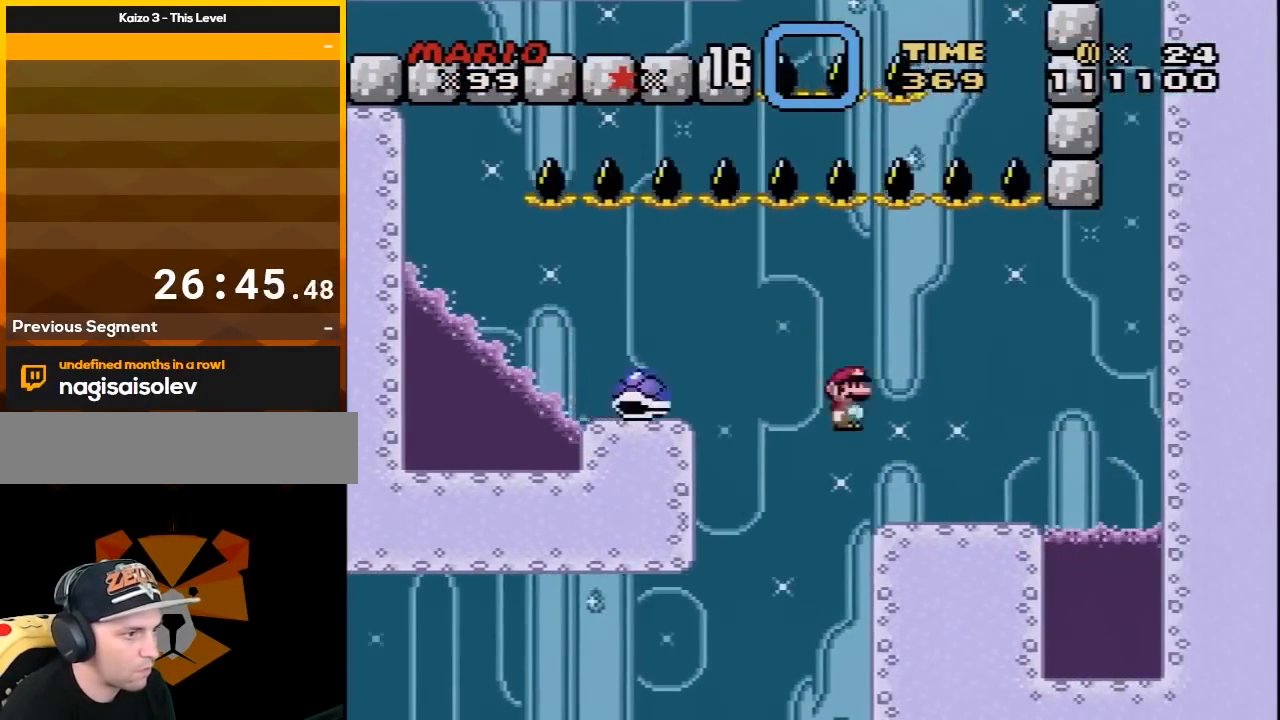
{"buttons": ["Y", "DPAD_LEFT"], "events": [[50, "DPAD_LEFT", "down"], [167, "DPAD_LEFT", "up"], [167, "X", "up"], [200, "Y", "down"], [483, "DPAD_LEFT", "down"]]}
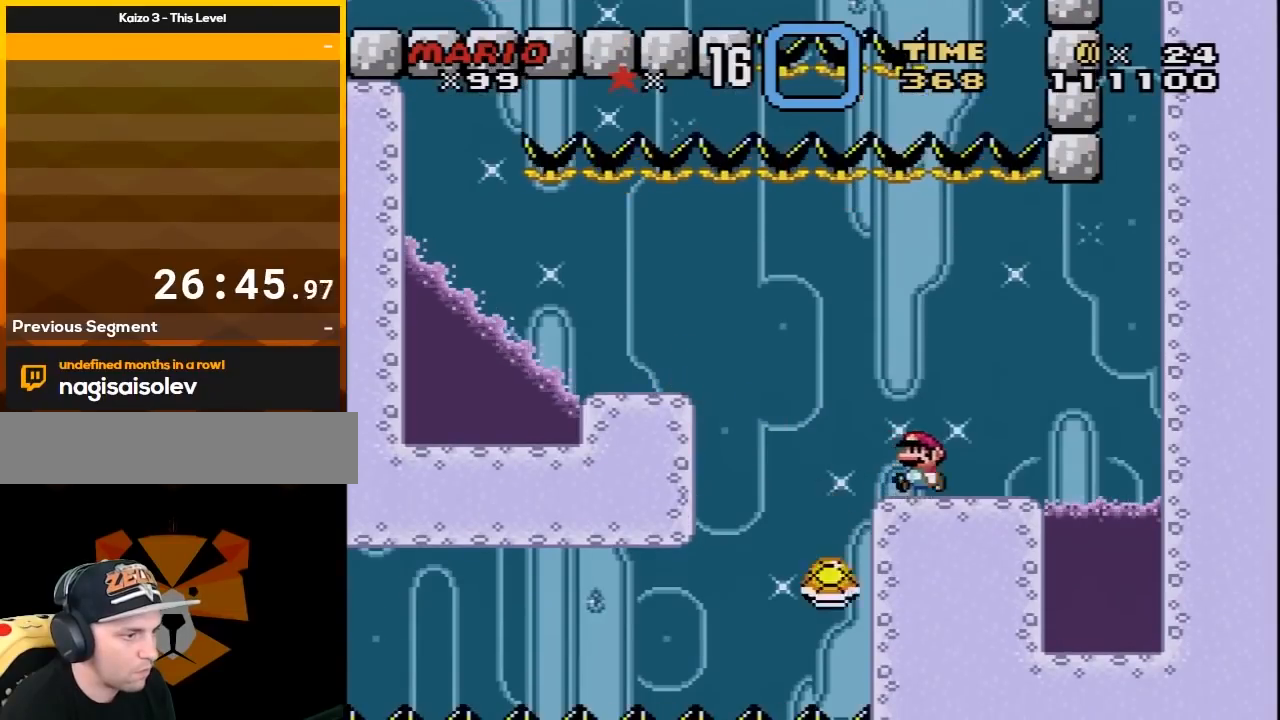
{"buttons": ["Y"], "events": [[50, "DPAD_LEFT", "up"]]}
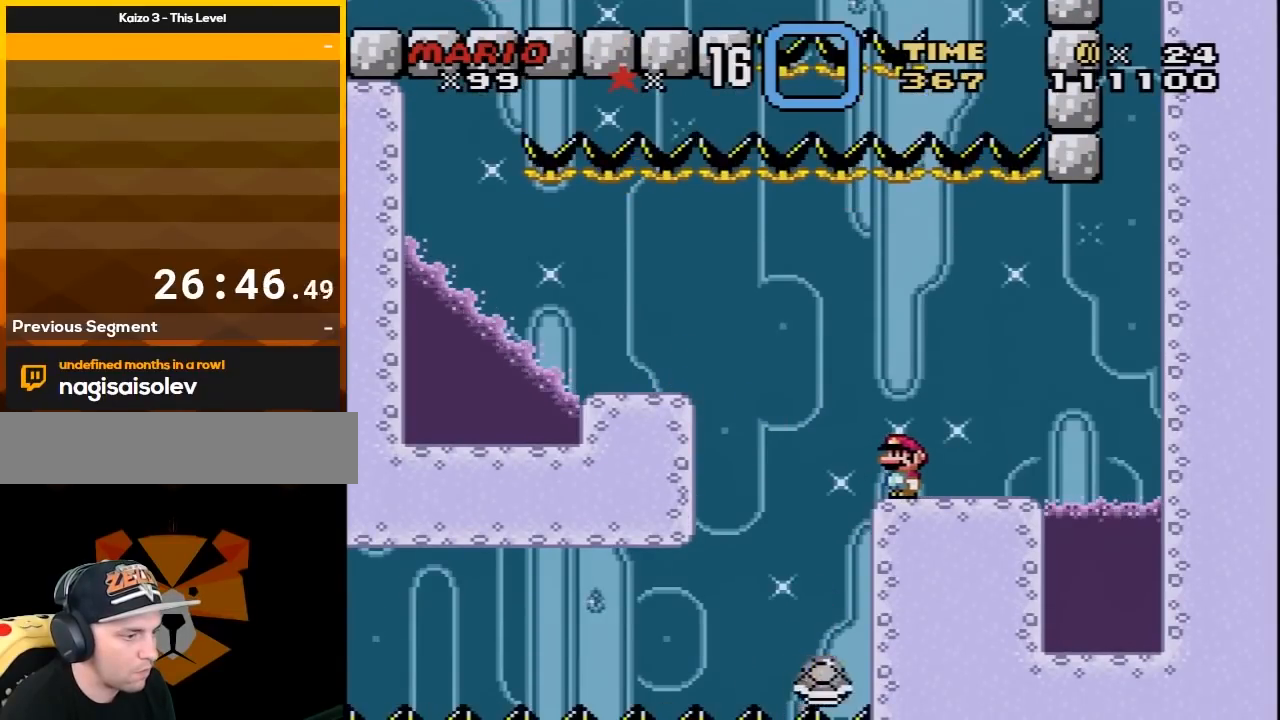
{"buttons": ["Y"], "events": []}
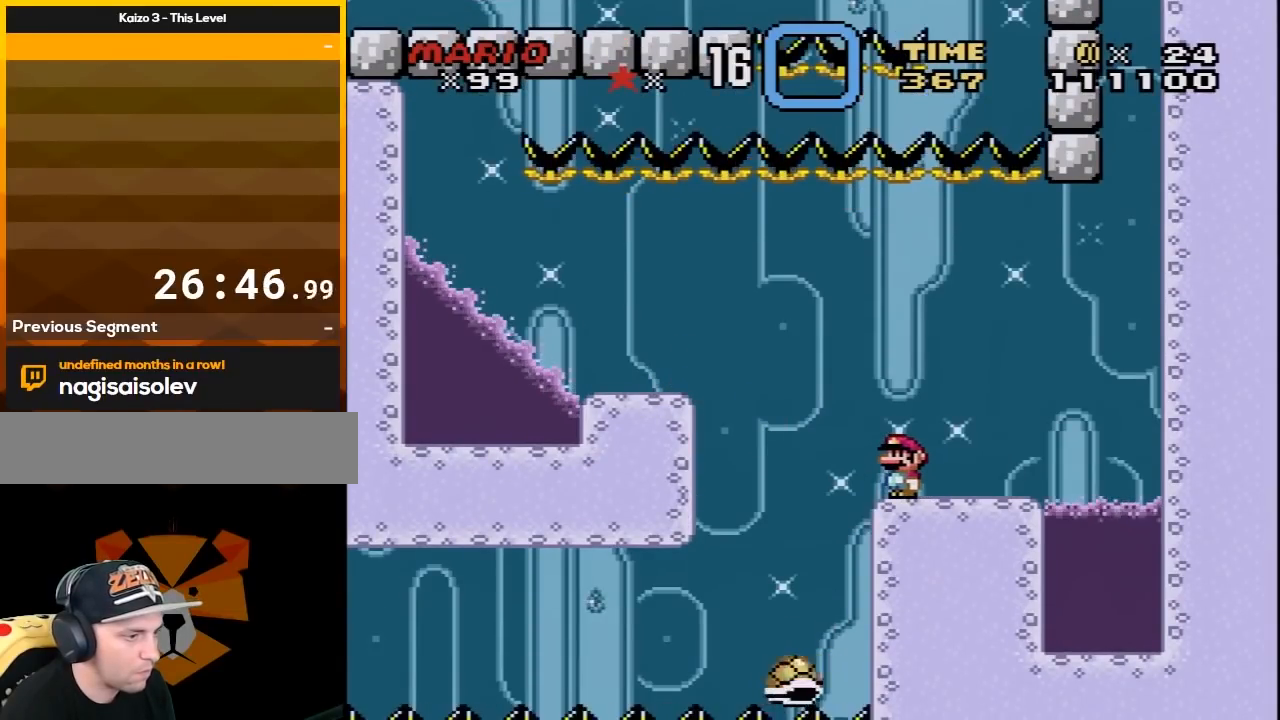
{"buttons": ["B", "Y", "DPAD_RIGHT"], "events": [[17, "B", "down"], [17, "DPAD_LEFT", "down"], [50, "B", "up"], [383, "B", "down"], [417, "DPAD_LEFT", "up"], [450, "DPAD_RIGHT", "down"]]}
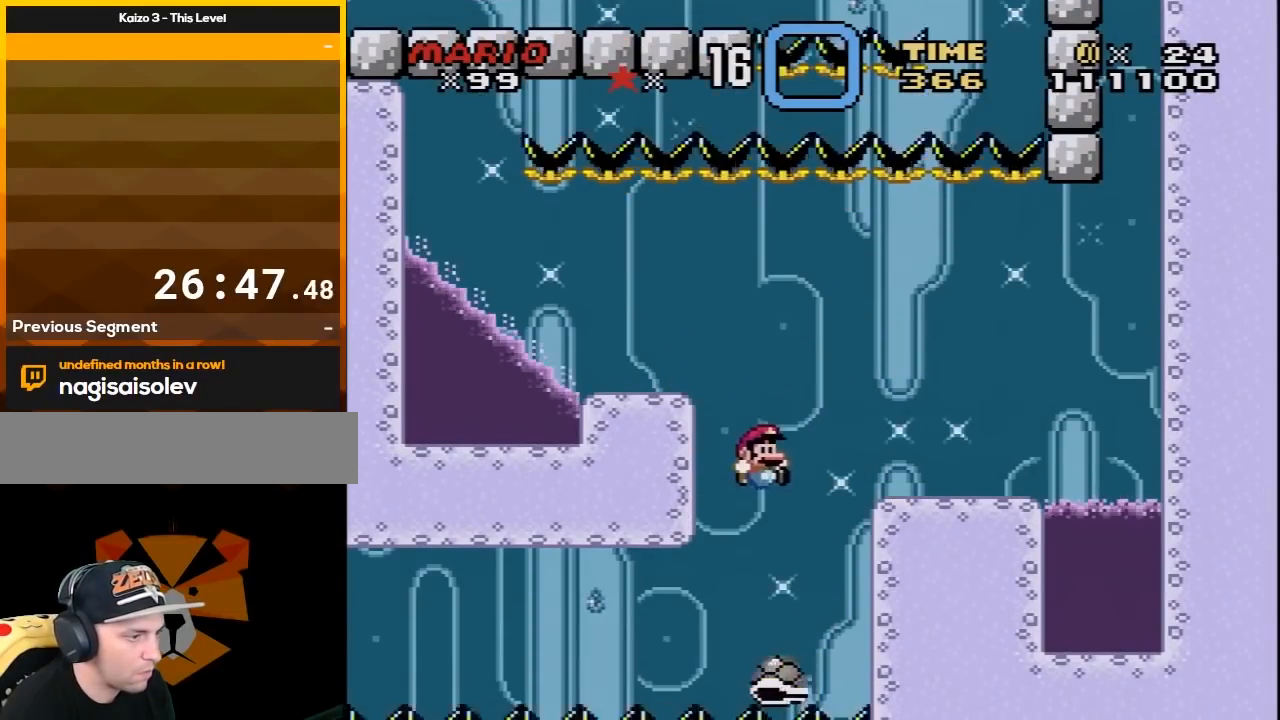
{"buttons": ["B", "Y", "DPAD_UP", "DPAD_LEFT"], "events": [[267, "DPAD_UP", "down"], [300, "DPAD_LEFT", "down"], [300, "DPAD_RIGHT", "up"], [300, "DPAD_UP", "up"], [333, "DPAD_UP", "down"]]}
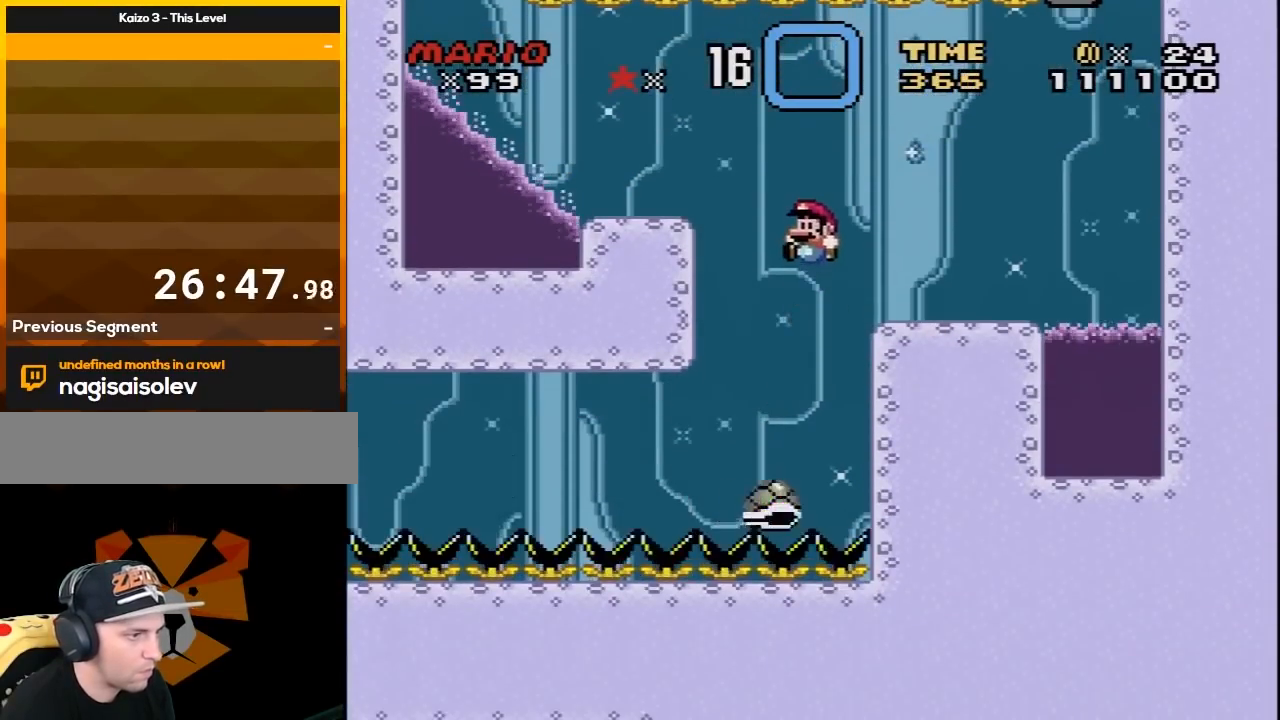
{"buttons": ["B", "Y", "DPAD_LEFT"], "events": [[117, "DPAD_LEFT", "up"], [117, "DPAD_UP", "up"], [150, "DPAD_RIGHT", "down"], [333, "DPAD_LEFT", "down"], [333, "DPAD_RIGHT", "up"]]}
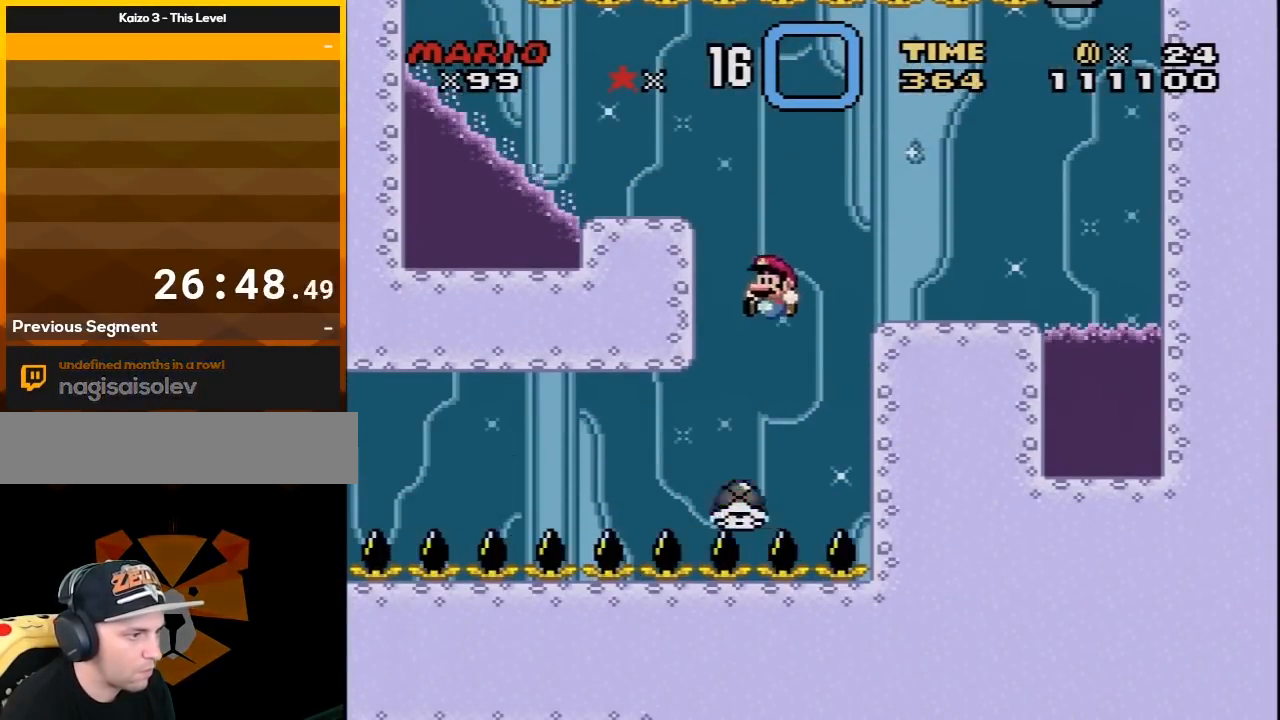
{"buttons": ["B", "Y", "DPAD_DOWN", "DPAD_RIGHT"]}
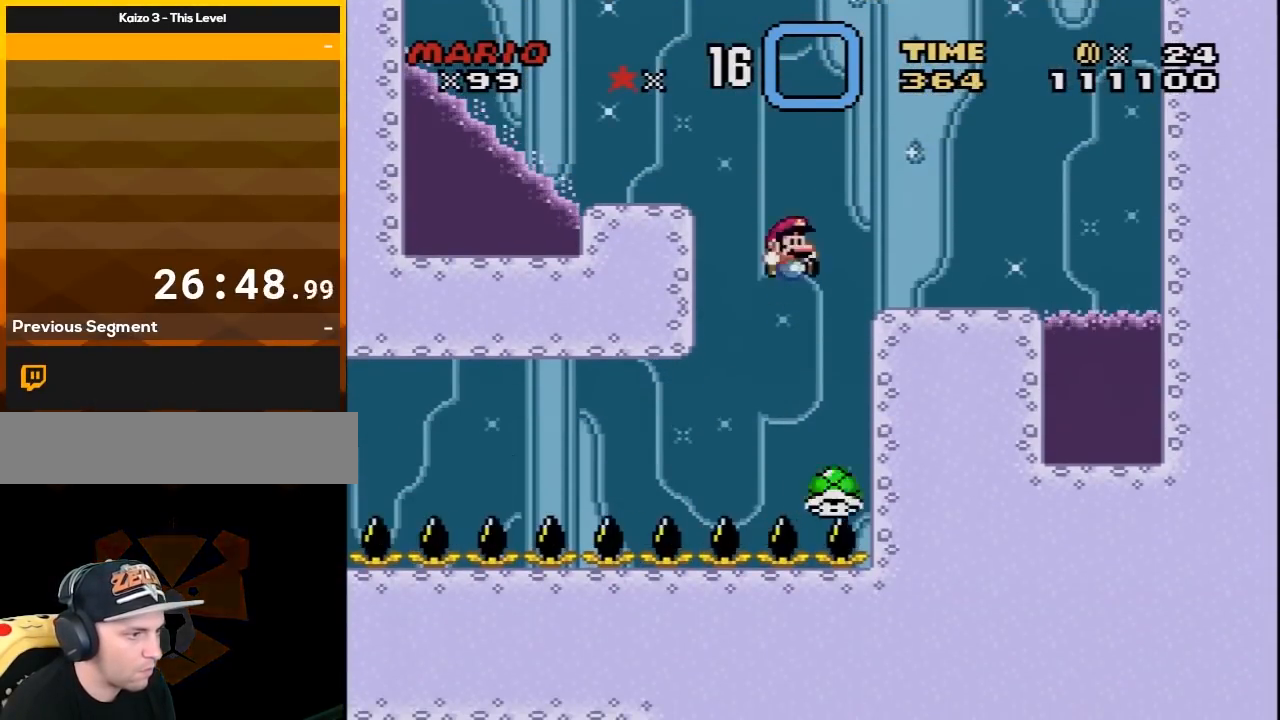
{"buttons": ["B", "Y", "DPAD_UP", "DPAD_LEFT"]}
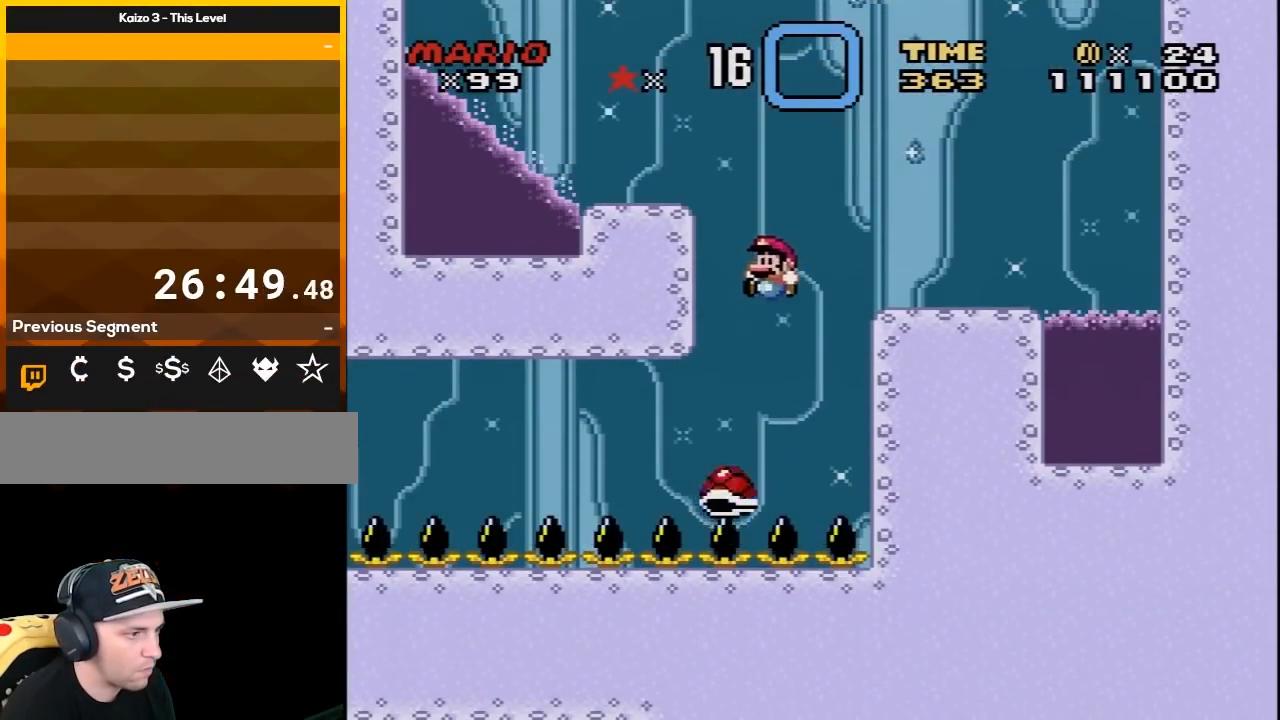
{"buttons": ["B", "Y", "DPAD_RIGHT"]}
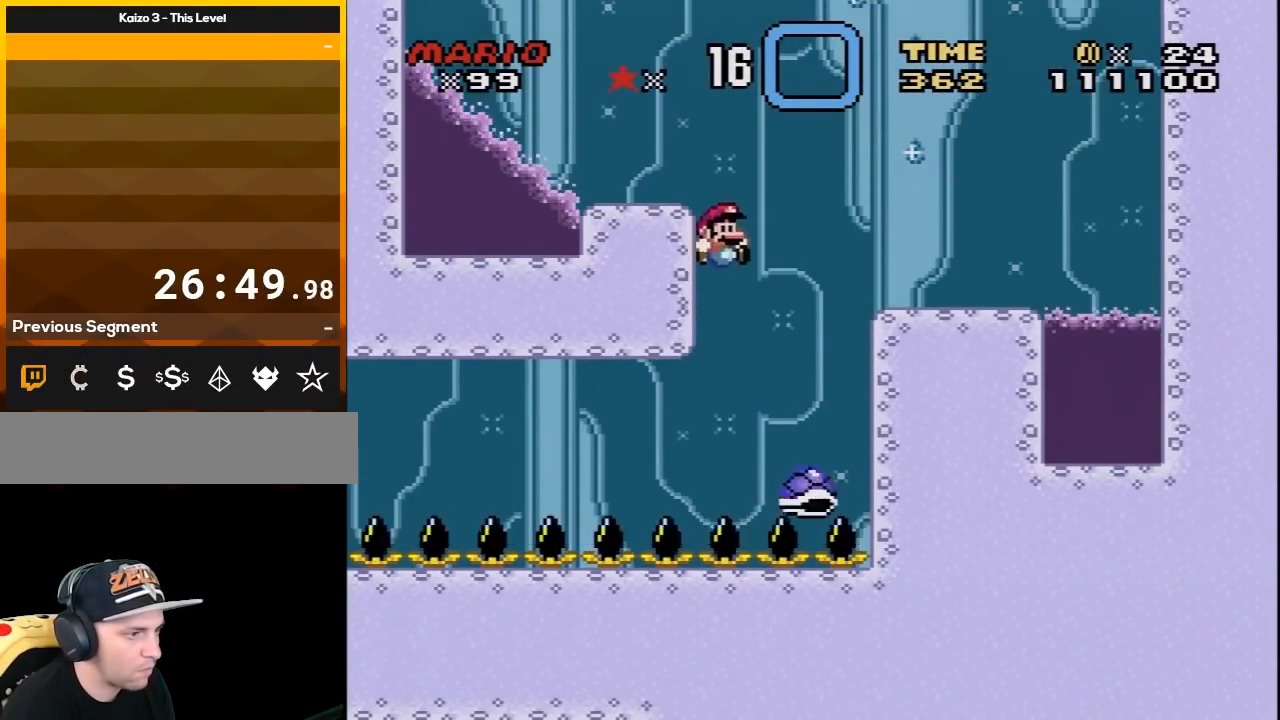
{"buttons": ["B", "Y", "DPAD_LEFT"], "events": [[150, "DPAD_LEFT", "down"], [150, "DPAD_RIGHT", "up"], [267, "DPAD_UP", "down"], [333, "DPAD_LEFT", "up"], [333, "DPAD_RIGHT", "down"], [333, "DPAD_UP", "up"], [450, "DPAD_LEFT", "down"], [450, "DPAD_RIGHT", "up"], [450, "DPAD_UP", "down"], [483, "DPAD_UP", "up"]]}
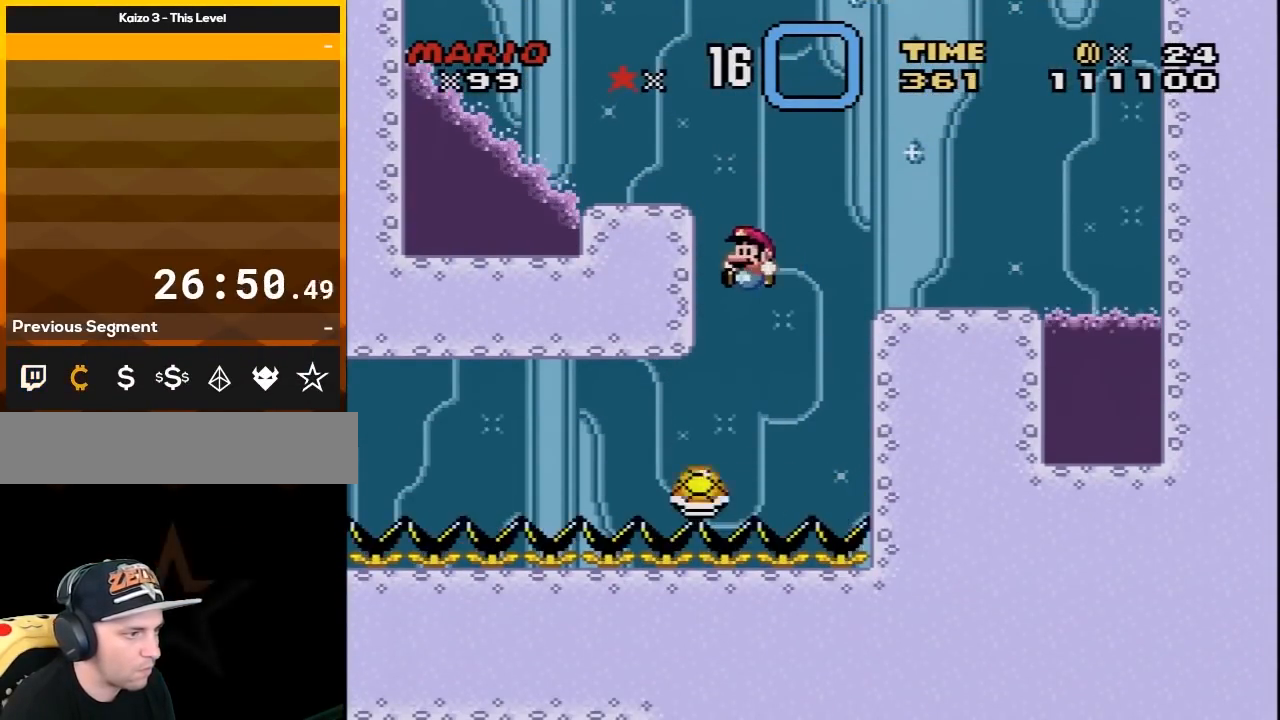
{"buttons": ["B", "Y", "DPAD_LEFT"], "events": [[117, "DPAD_UP", "down"], [133, "DPAD_LEFT", "up"], [133, "DPAD_RIGHT", "down"], [133, "DPAD_UP", "up"], [450, "DPAD_DOWN", "down"], [483, "DPAD_DOWN", "up"], [483, "DPAD_LEFT", "down"], [483, "DPAD_RIGHT", "up"]]}
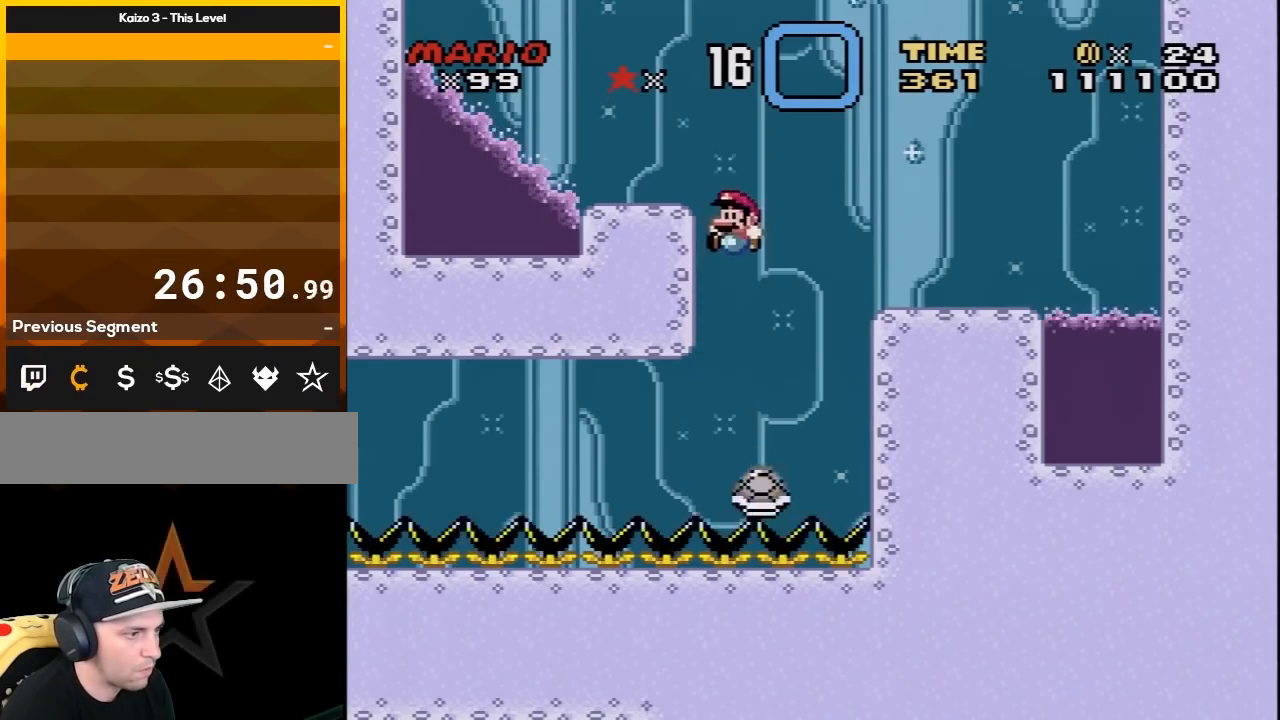
{"buttons": ["B", "Y", "DPAD_LEFT"], "events": [[83, "DPAD_UP", "down"], [117, "DPAD_UP", "up"], [150, "DPAD_LEFT", "up"], [150, "DPAD_RIGHT", "down"], [333, "DPAD_DOWN", "down"], [367, "DPAD_DOWN", "up"], [367, "DPAD_LEFT", "down"], [367, "DPAD_RIGHT", "up"]]}